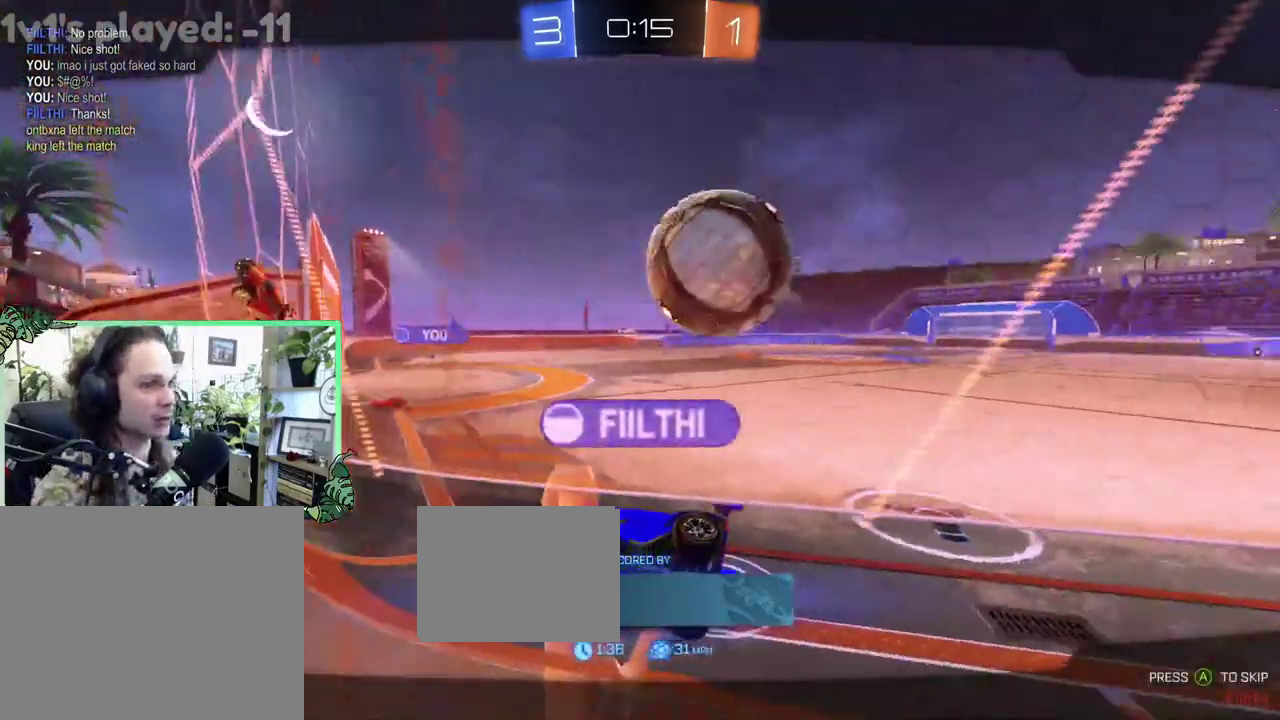
Gameplay with a controller (Xbox layout); each line is a JSON object with the inputs held at the frame after it. "events" lists button and stick changes between this image and that frame as [ms after this image, input, new state], when the widget could be followed in between. This overlay highlights the sticks when they move; stick clicks (L3 R3) are not distinguishable. This document gives stick clicks only as held states, not as events.
{"buttons": ["START"], "left_stick": "center", "right_stick": "center", "events": [[433, "START", "down"]]}
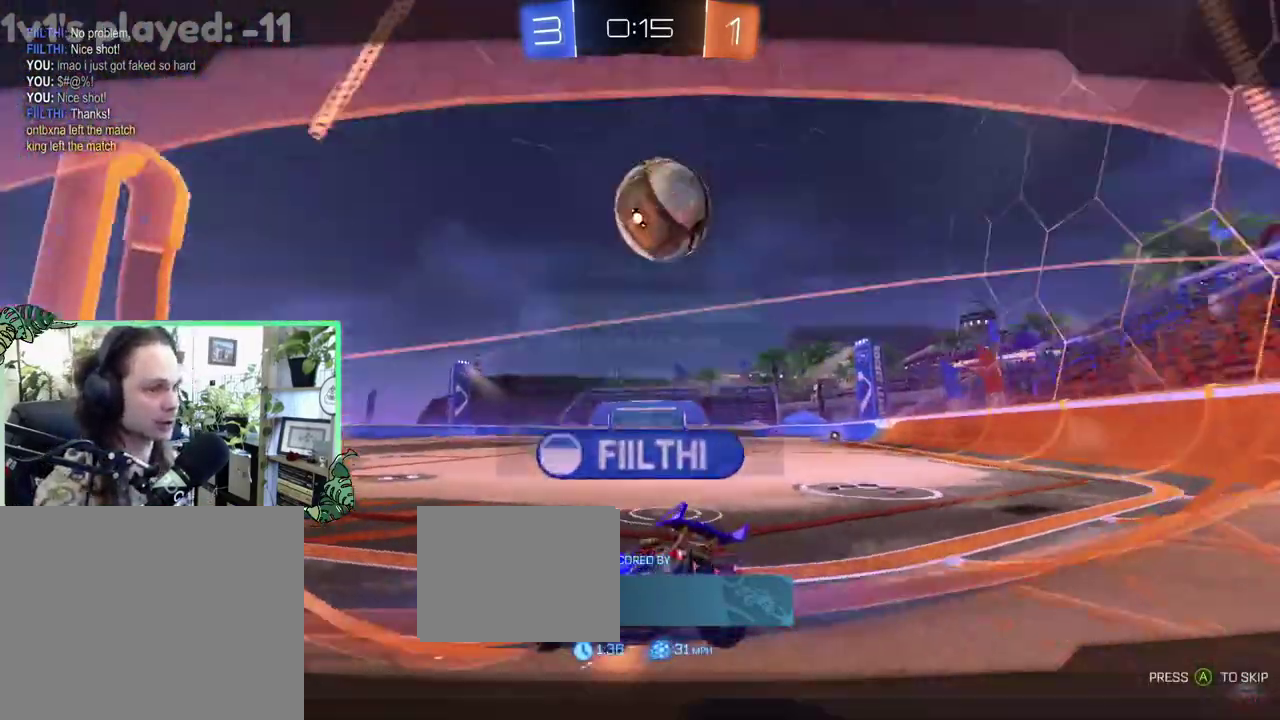
{"buttons": [], "left_stick": "center", "right_stick": "center", "events": [[67, "START", "up"]]}
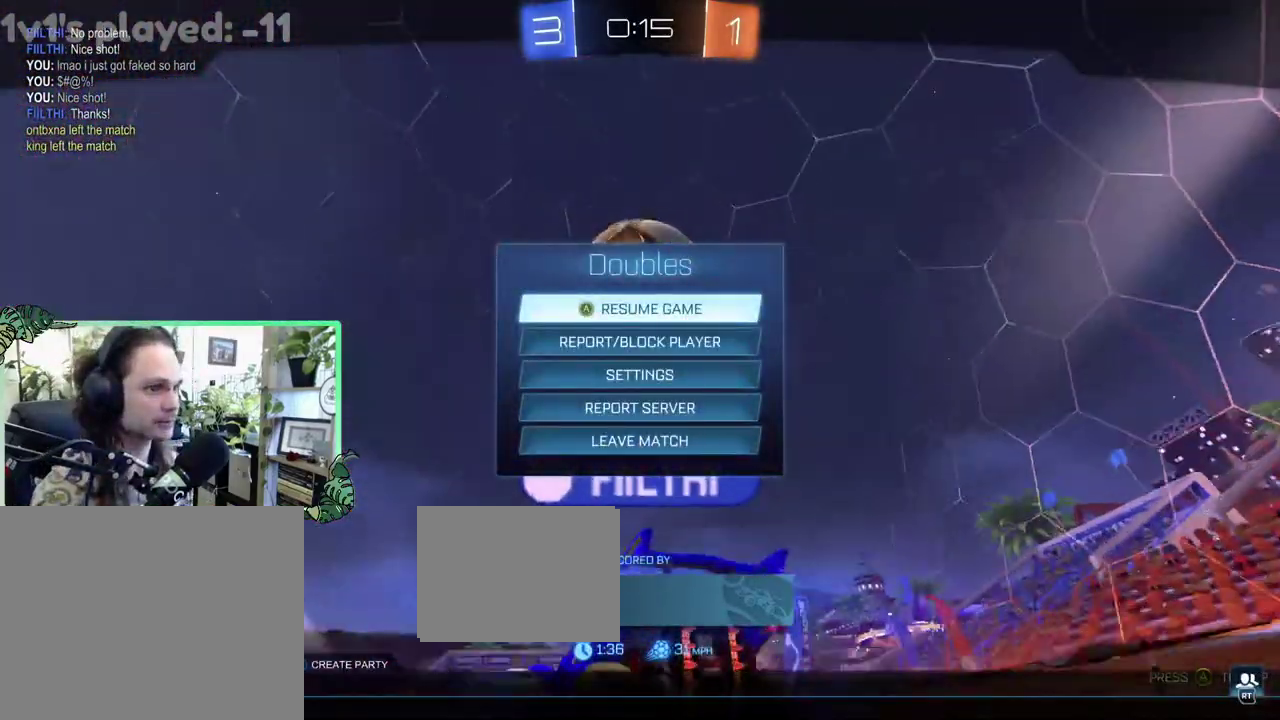
{"buttons": ["DPAD_DOWN"], "left_stick": "center", "right_stick": "center", "events": [[500, "DPAD_DOWN", "down"]]}
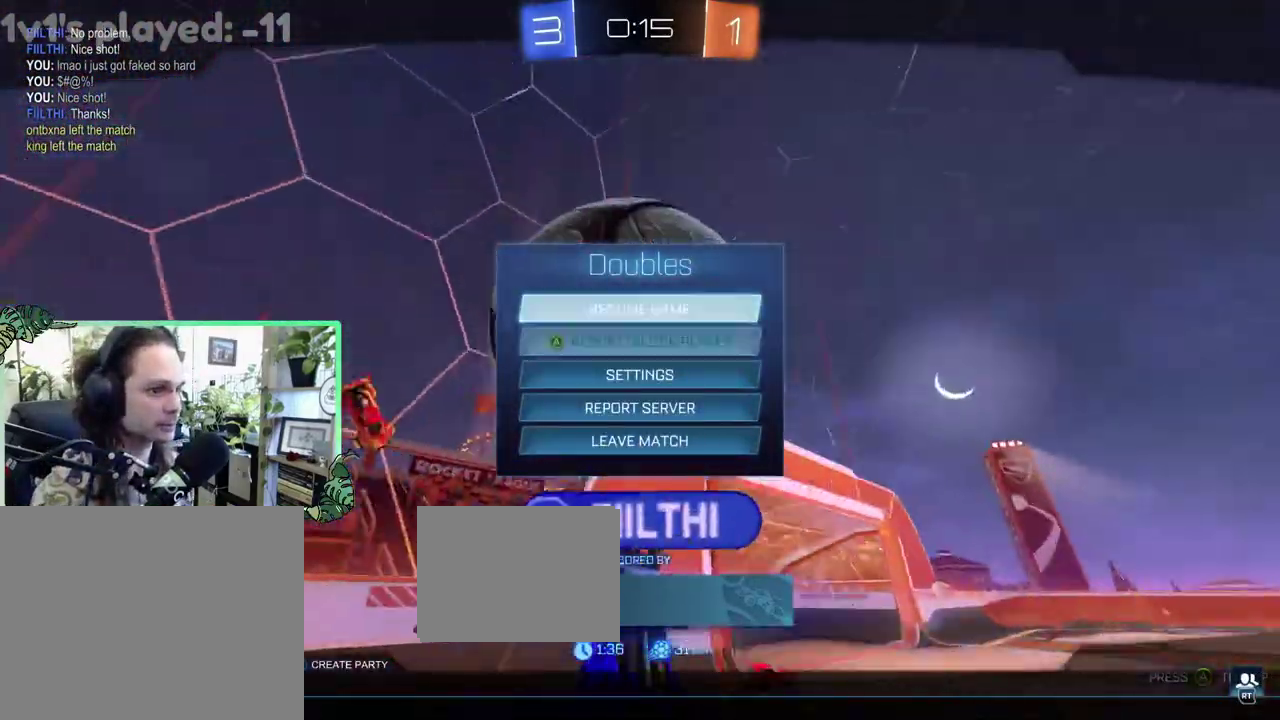
{"buttons": [], "left_stick": "center", "right_stick": "center", "events": [[467, "DPAD_DOWN", "up"]]}